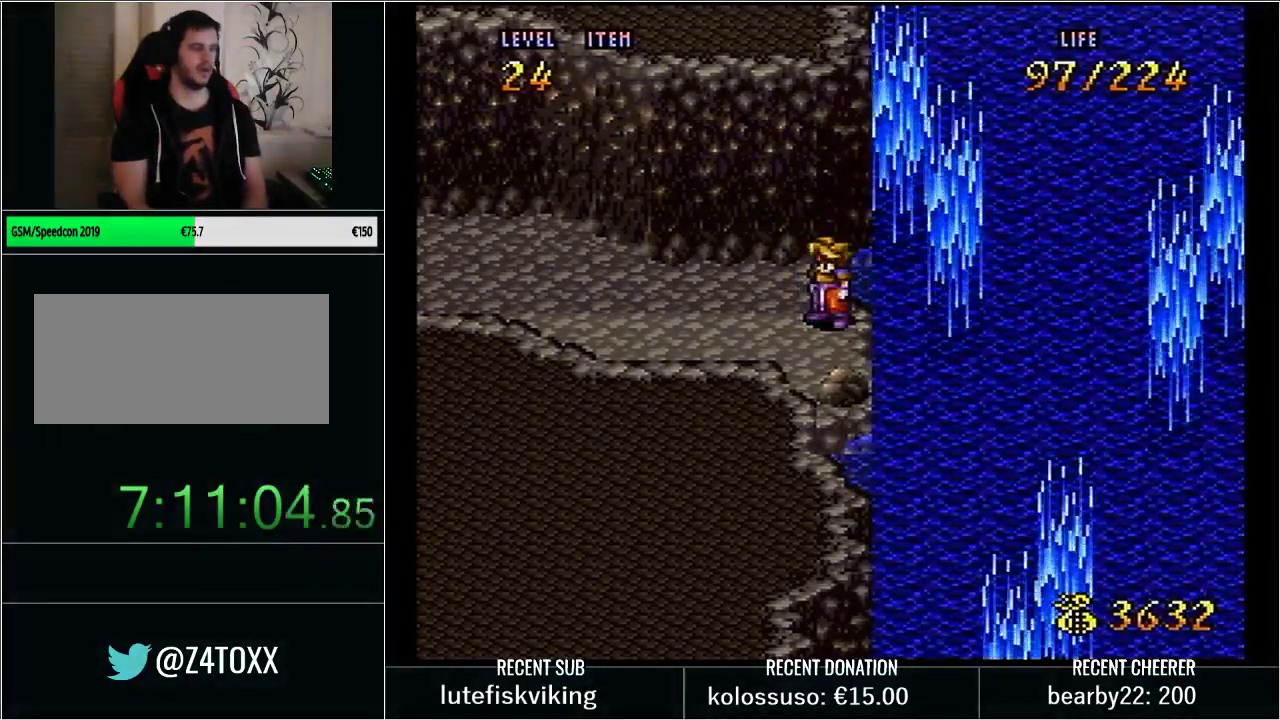
Gameplay with a controller (Nintendo layout); each line is a JSON object with the inputs held at the frame after it. "events" lists button and stick changes between this image and that frame as [ms after this image, input, new state], when the widget could be followed in between. Not read: L3 R3 START.
{"buttons": ["Y", "DPAD_LEFT"], "events": [[67, "Y", "down"], [200, "DPAD_LEFT", "down"]]}
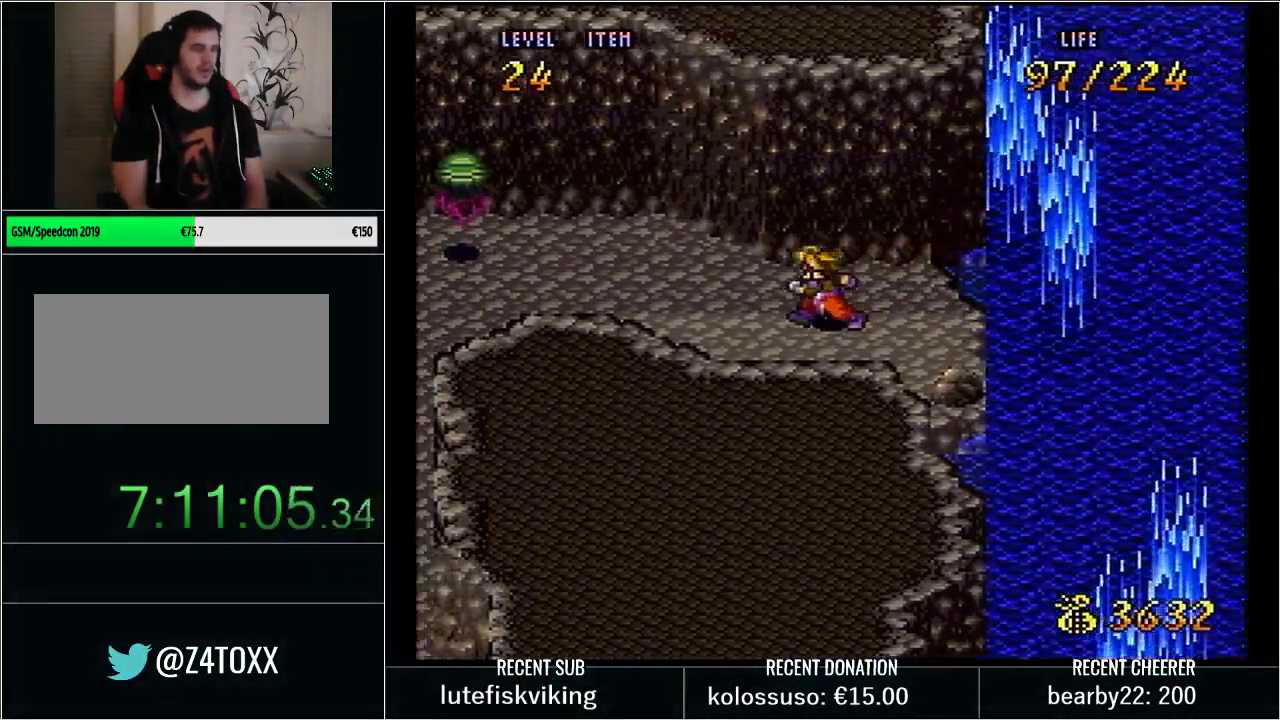
{"buttons": ["B", "Y", "DPAD_DOWN", "DPAD_LEFT"], "events": [[267, "DPAD_DOWN", "down"], [467, "B", "down"]]}
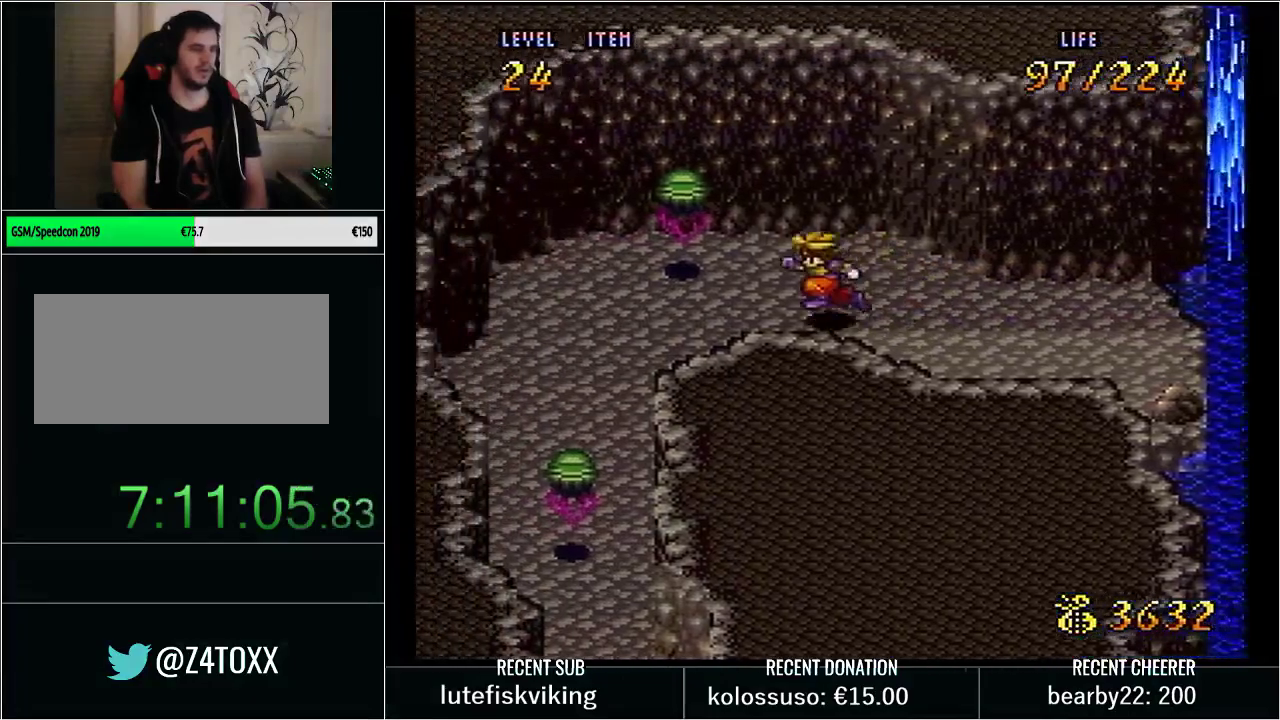
{"buttons": [], "events": [[267, "B", "up"], [300, "Y", "up"], [317, "DPAD_DOWN", "up"], [317, "DPAD_LEFT", "up"]]}
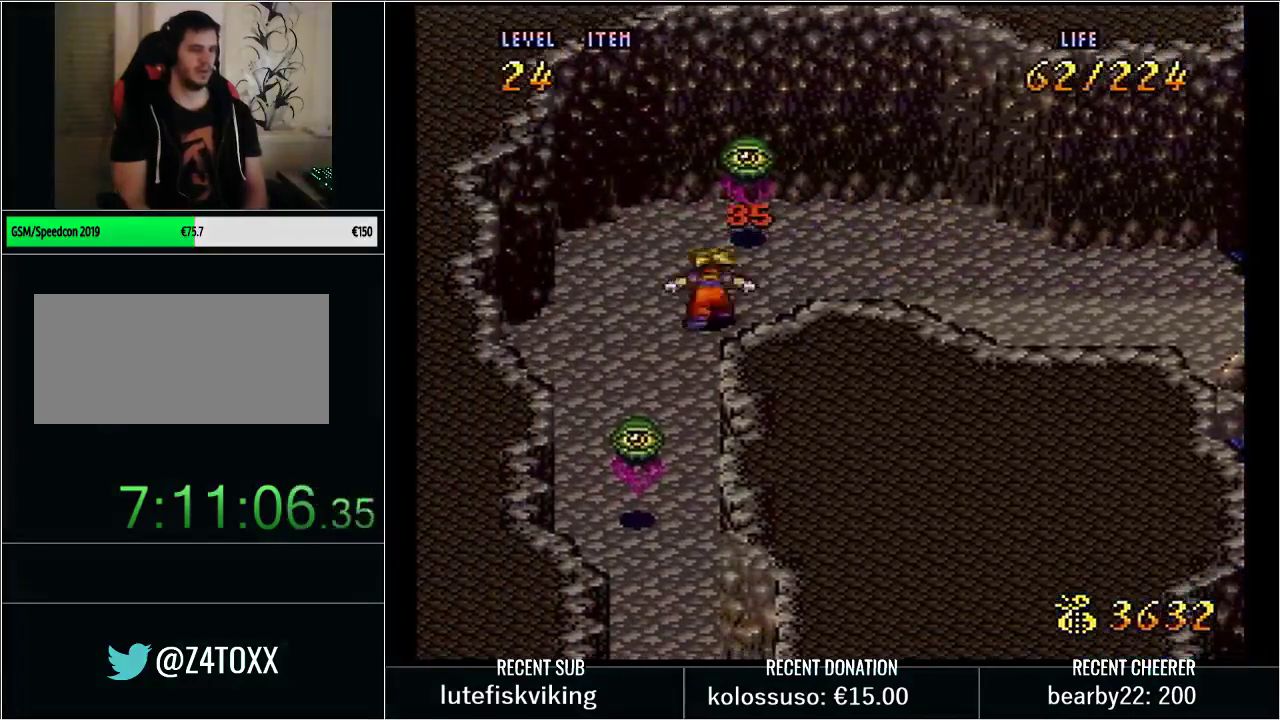
{"buttons": ["Y", "DPAD_DOWN"], "events": [[383, "DPAD_DOWN", "down"], [417, "Y", "down"]]}
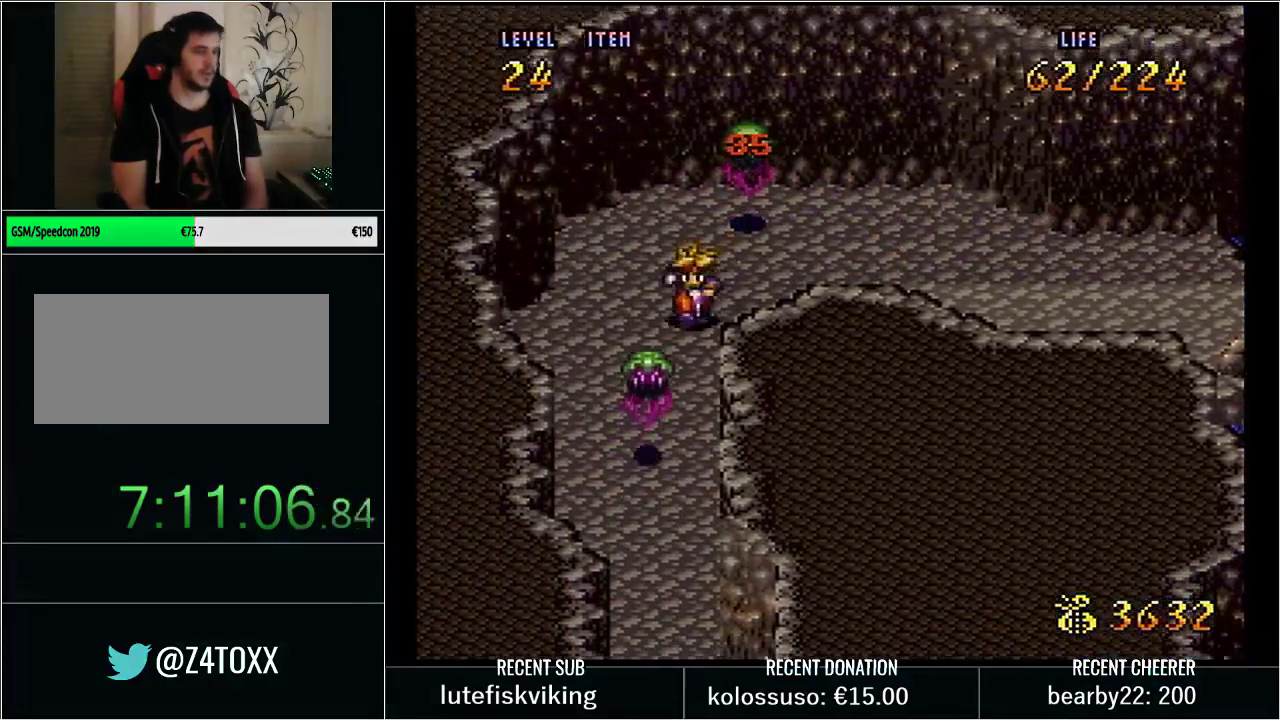
{"buttons": [], "events": [[17, "B", "down"], [250, "B", "up"], [250, "DPAD_DOWN", "up"], [250, "Y", "up"]]}
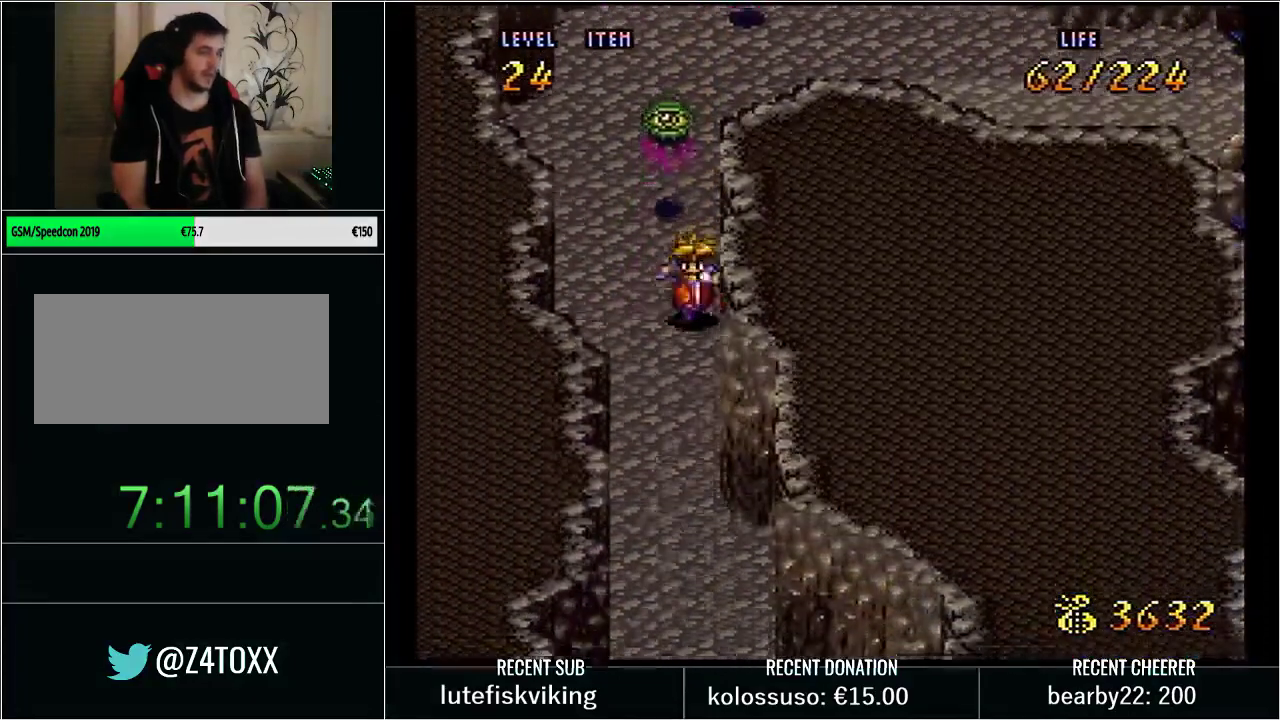
{"buttons": [], "events": [[200, "L1", "down"], [350, "L1", "up"]]}
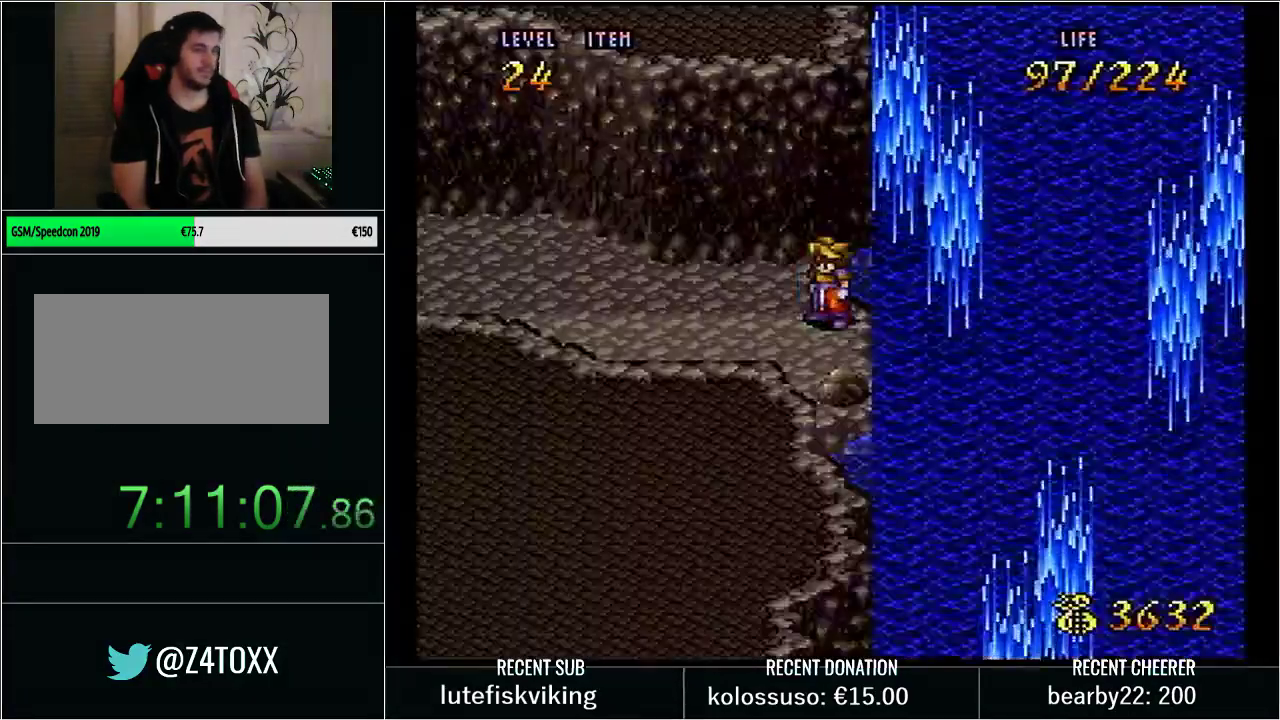
{"buttons": [], "events": [[200, "B", "down"], [500, "B", "up"]]}
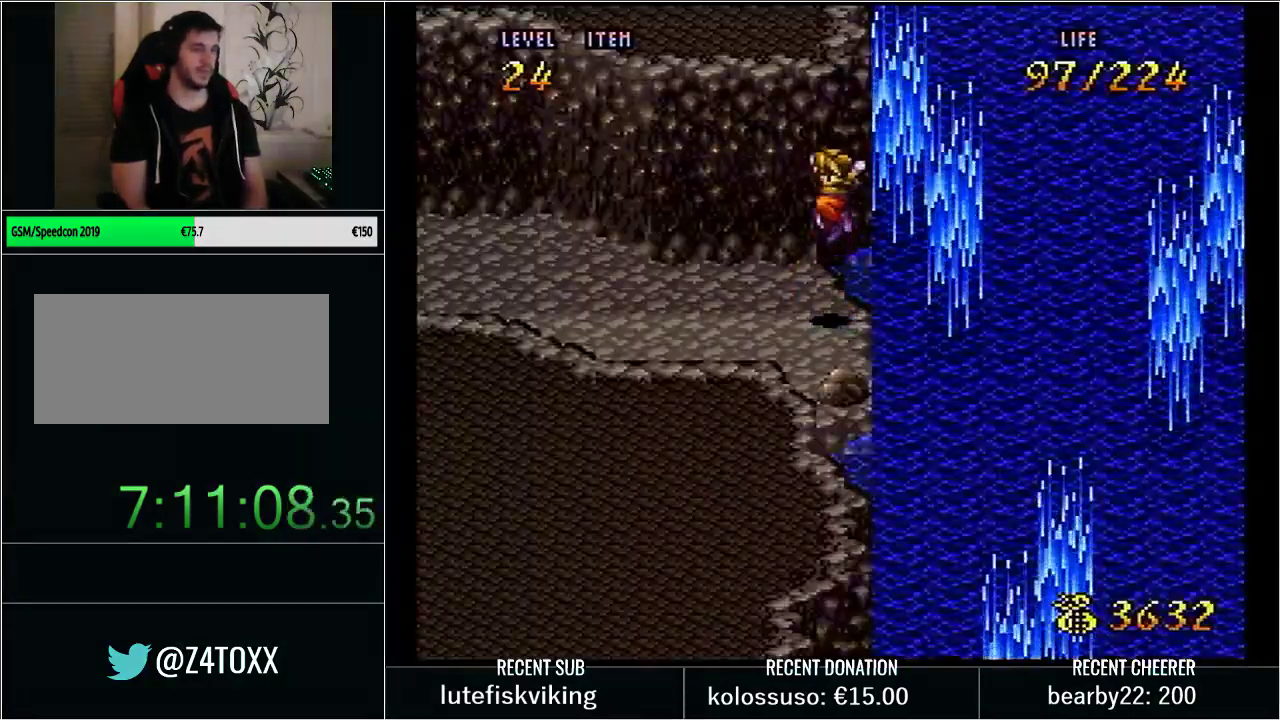
{"buttons": ["B"], "events": [[100, "B", "down"]]}
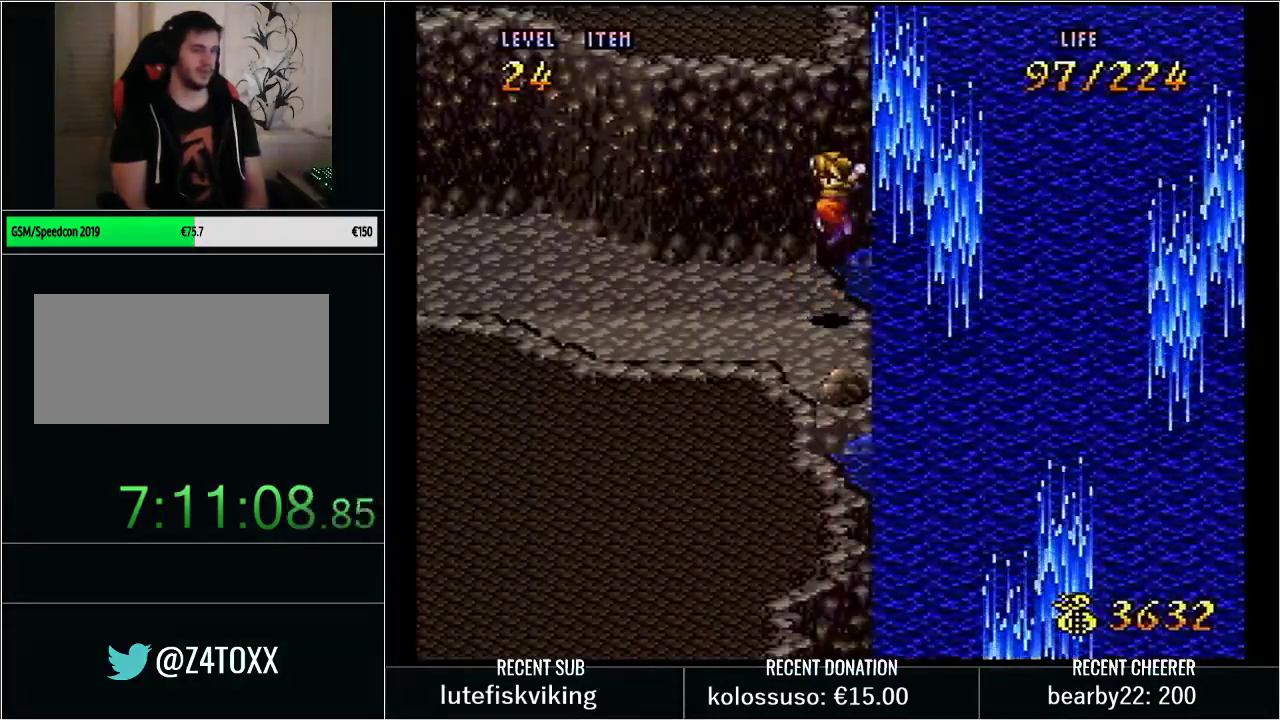
{"buttons": [], "events": [[33, "B", "up"]]}
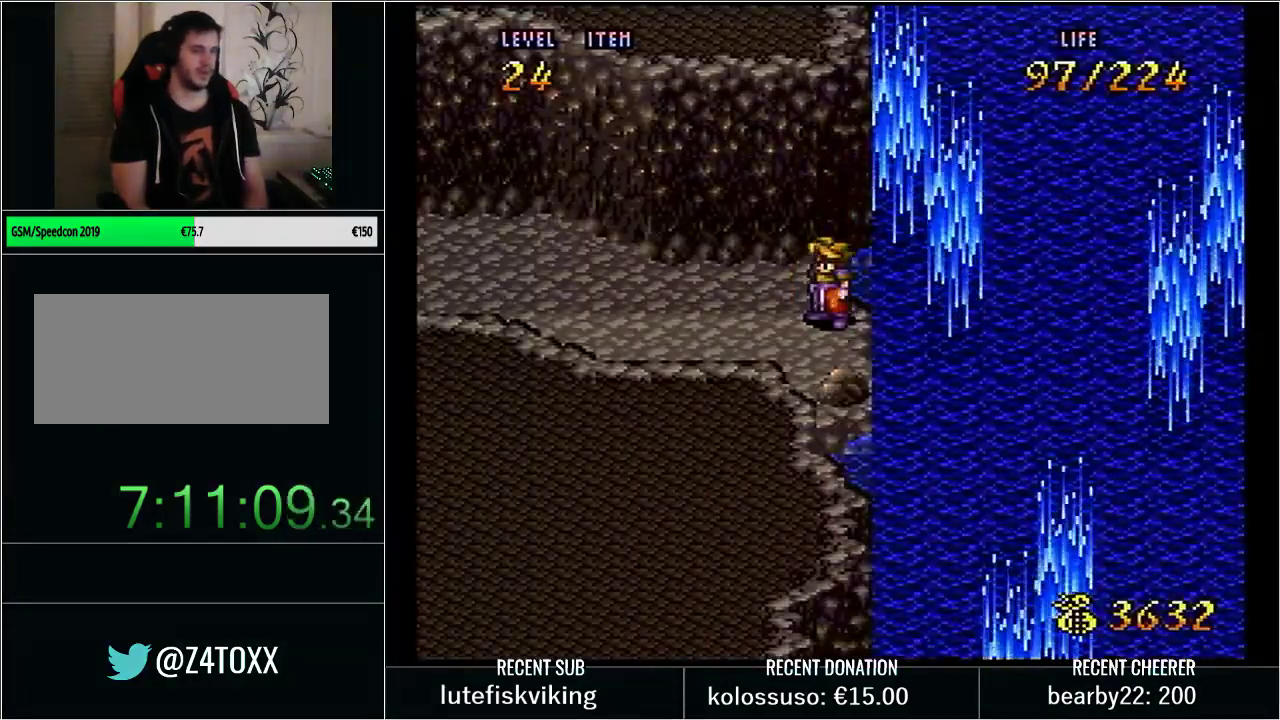
{"buttons": ["B"], "events": [[233, "A", "down"], [233, "B", "down"], [283, "A", "up"]]}
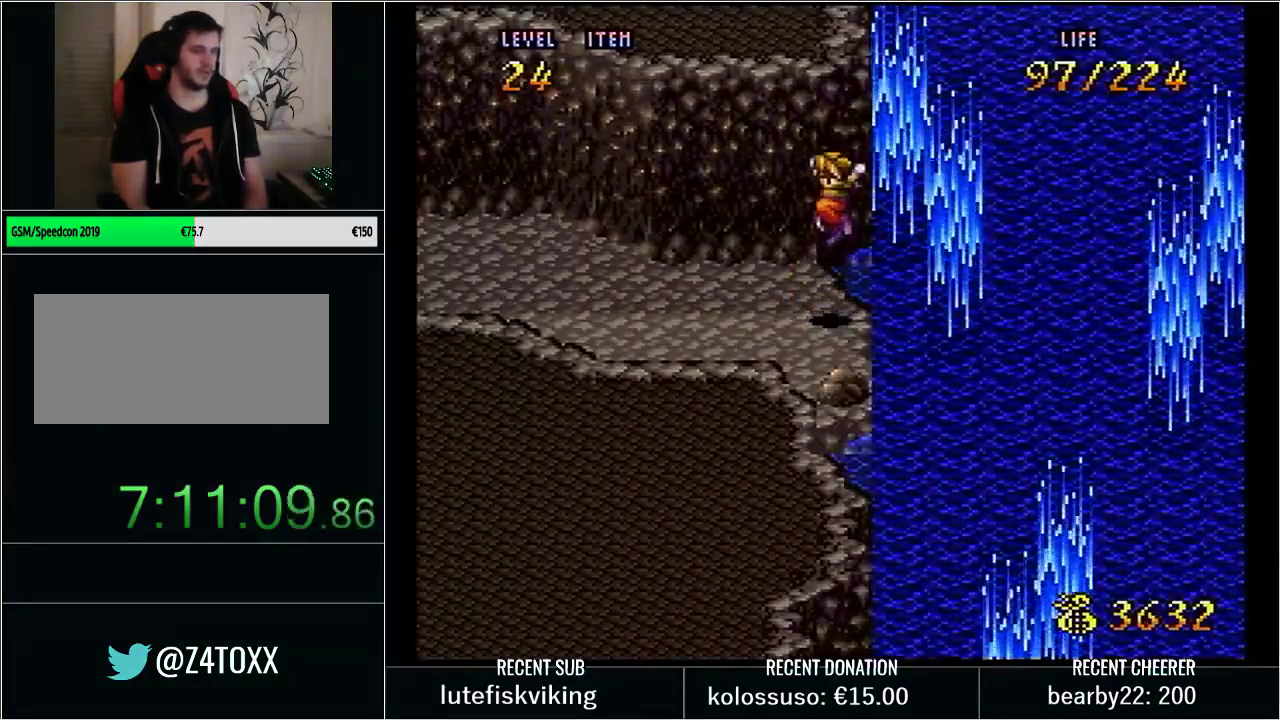
{"buttons": ["DPAD_LEFT"], "events": [[133, "B", "up"], [317, "DPAD_LEFT", "down"]]}
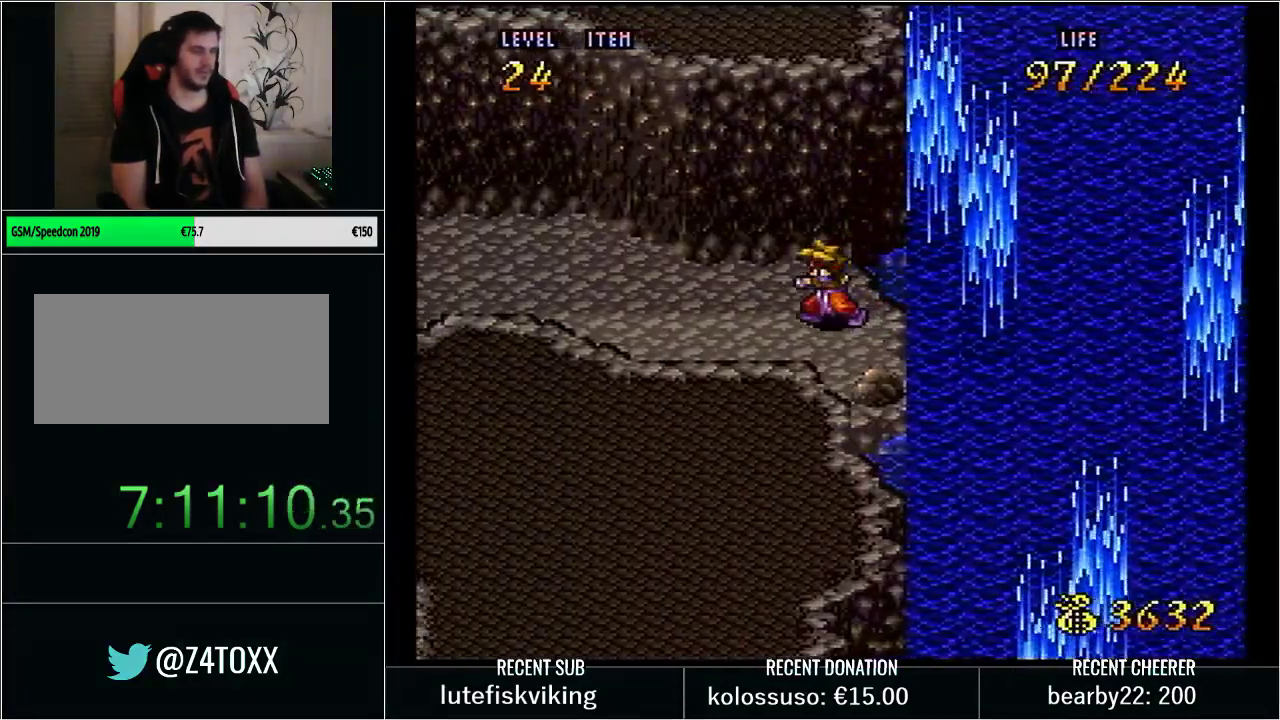
{"buttons": ["Y", "DPAD_DOWN", "DPAD_LEFT"], "events": [[67, "Y", "down"], [267, "DPAD_DOWN", "down"]]}
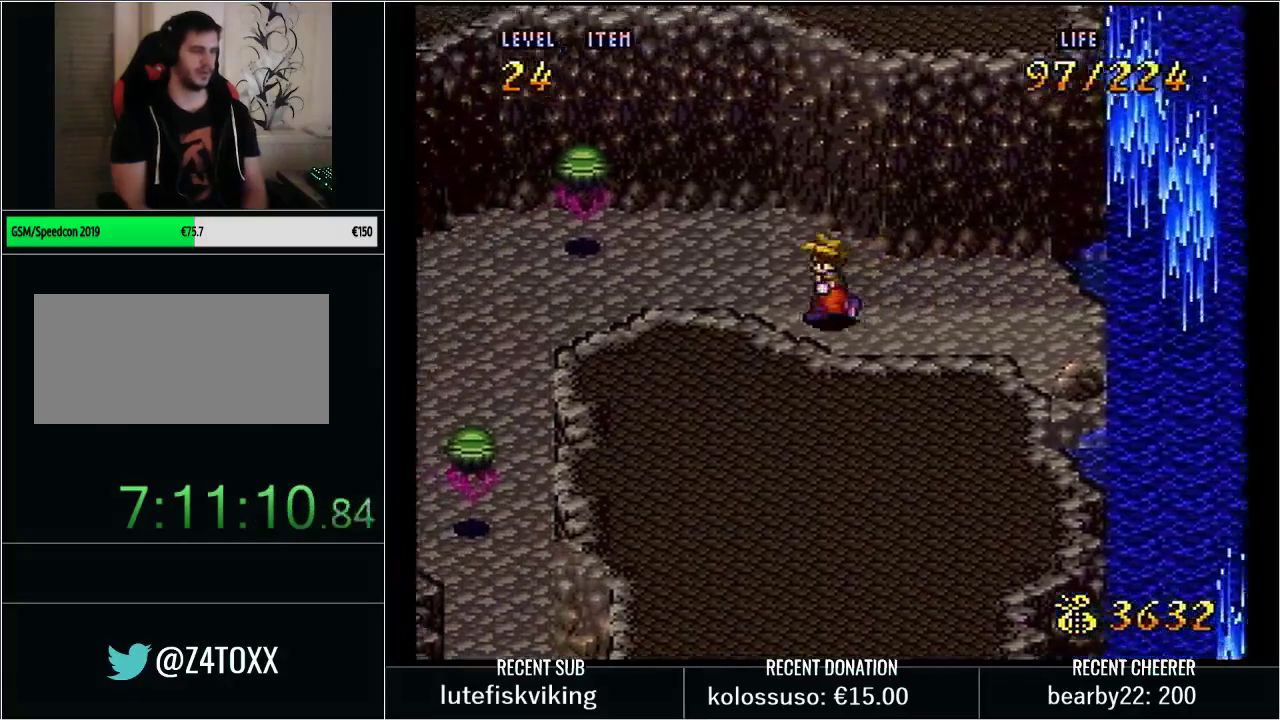
{"buttons": ["B", "Y"], "events": [[17, "DPAD_DOWN", "up"], [167, "B", "down"], [417, "DPAD_LEFT", "up"]]}
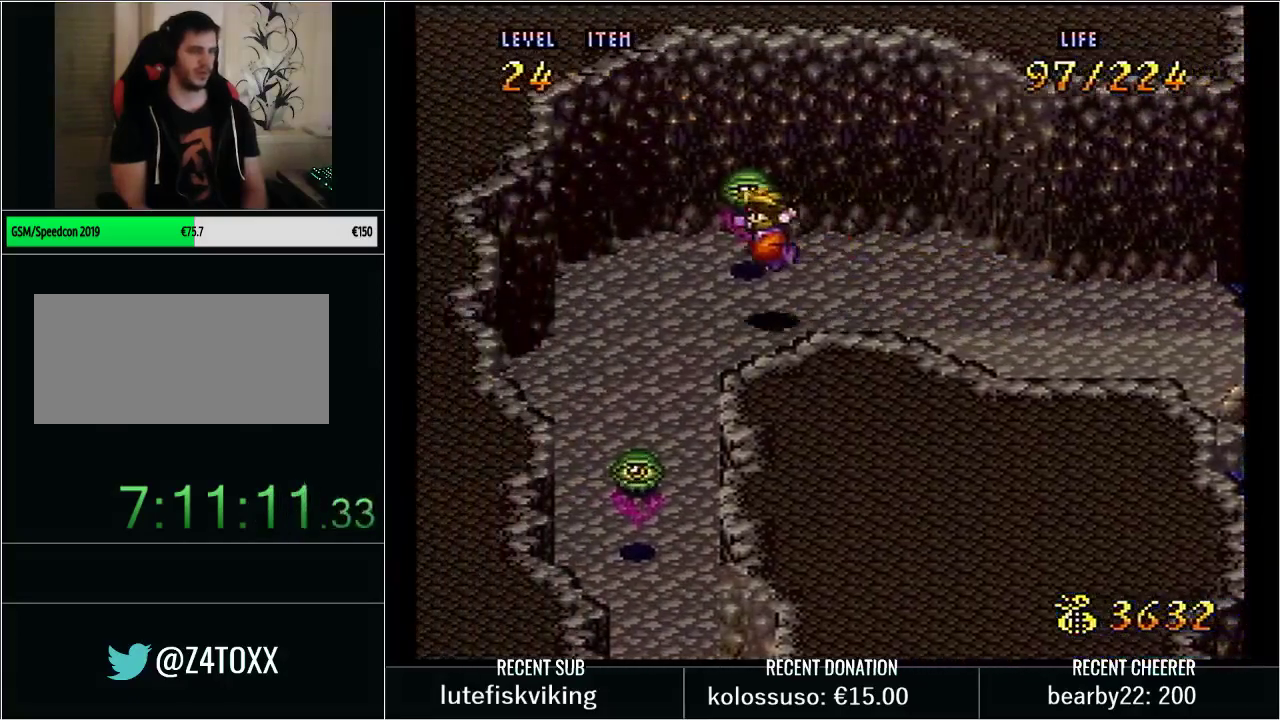
{"buttons": ["L1"], "events": [[33, "B", "up"], [33, "Y", "up"], [483, "L1", "down"]]}
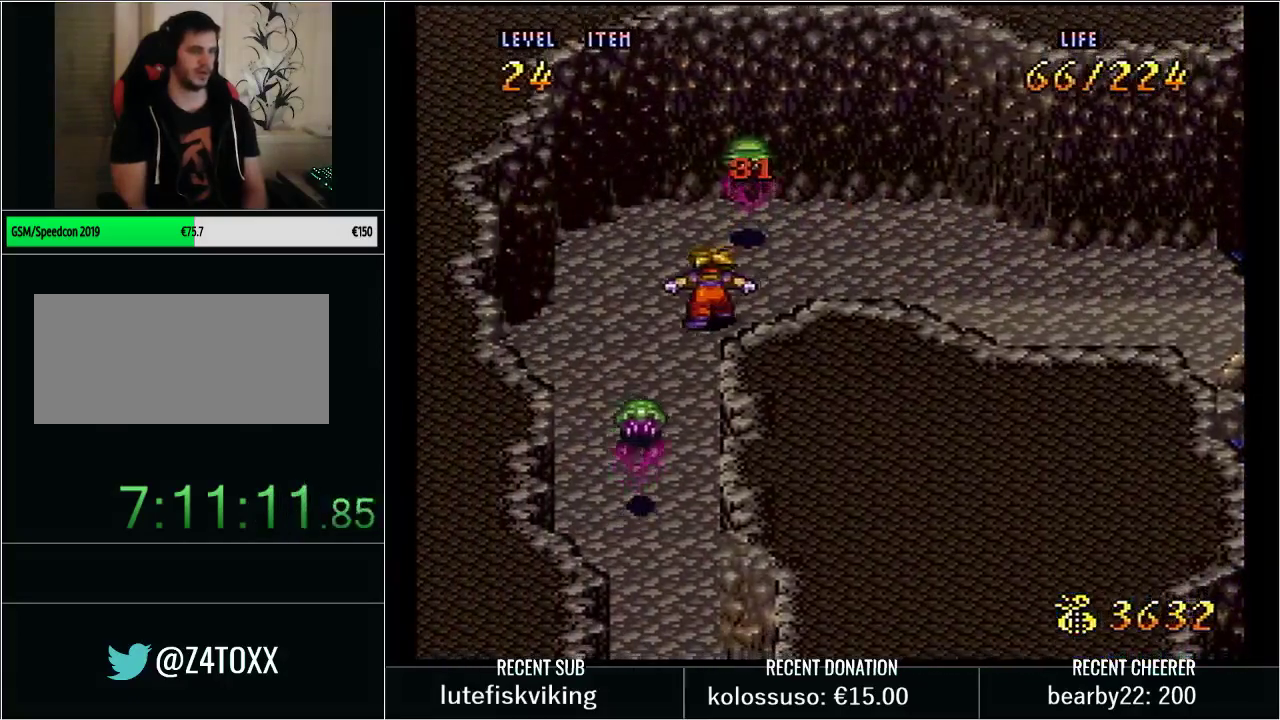
{"buttons": ["Y", "DPAD_LEFT"], "events": [[133, "L1", "up"], [283, "Y", "down"], [350, "DPAD_LEFT", "down"]]}
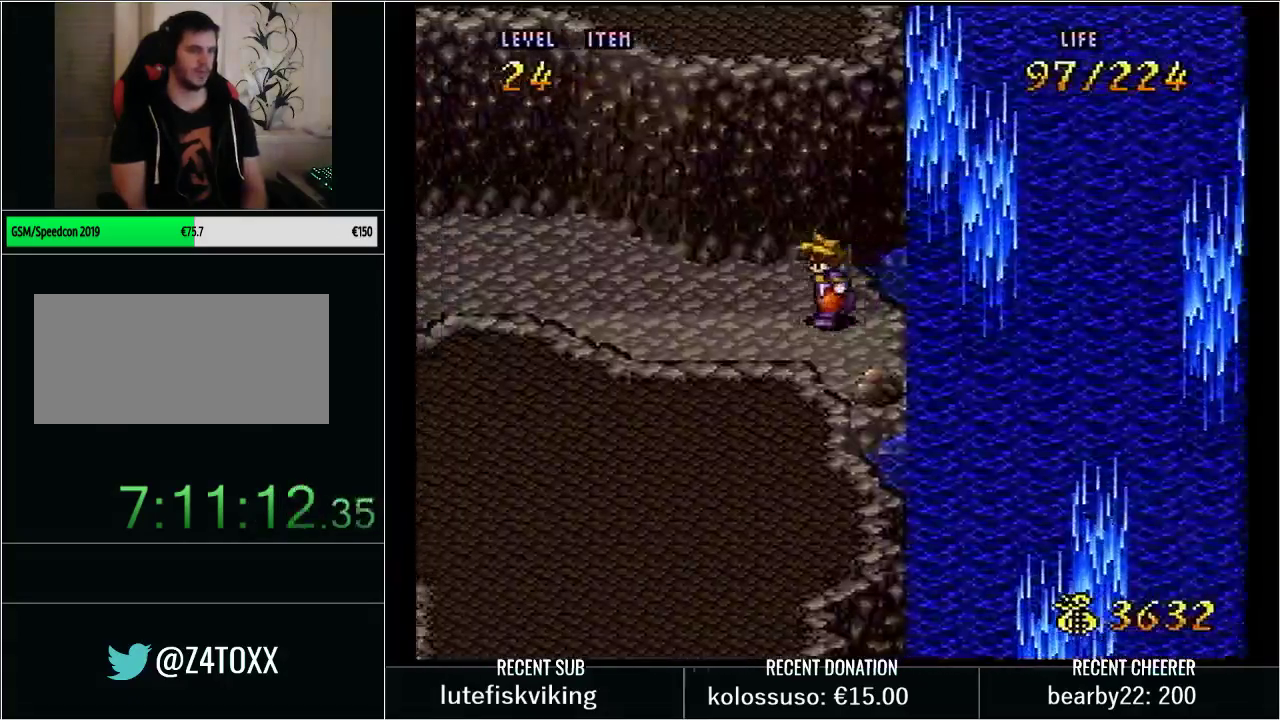
{"buttons": ["Y", "DPAD_LEFT"], "events": []}
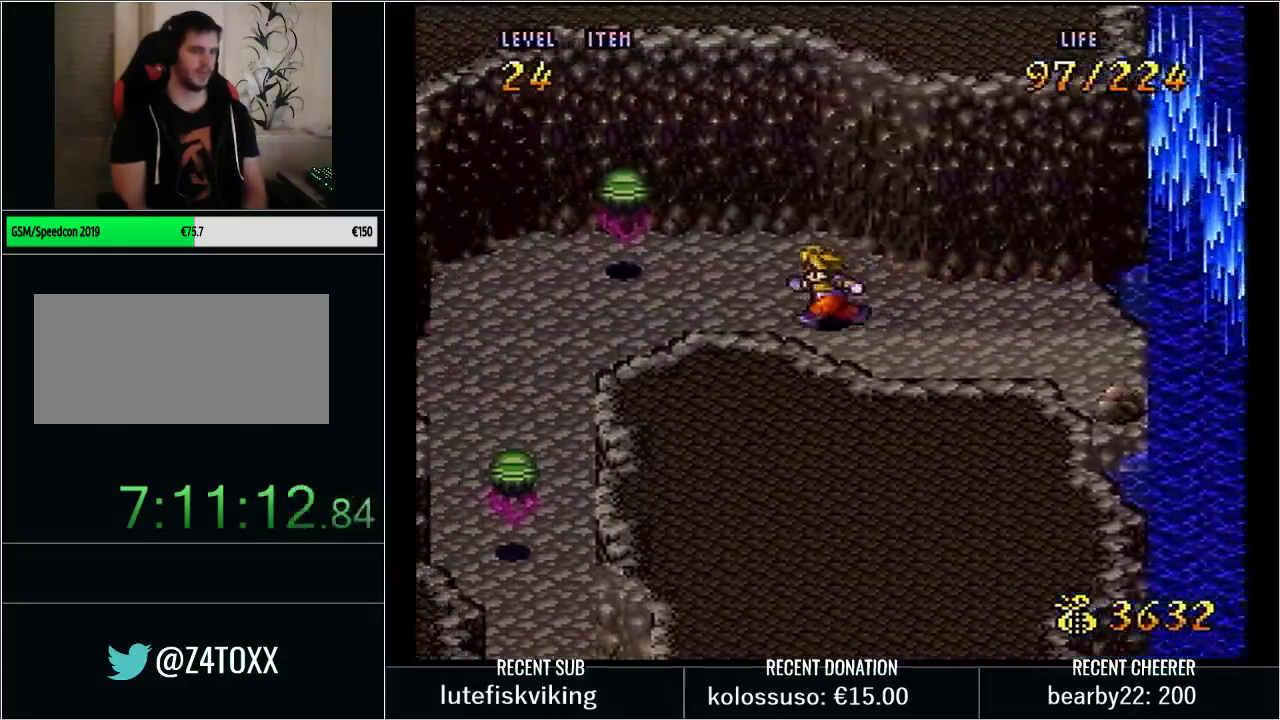
{"buttons": [], "events": [[50, "DPAD_DOWN", "down"], [150, "B", "down"], [383, "DPAD_DOWN", "up"], [417, "DPAD_LEFT", "up"], [467, "B", "up"], [467, "Y", "up"]]}
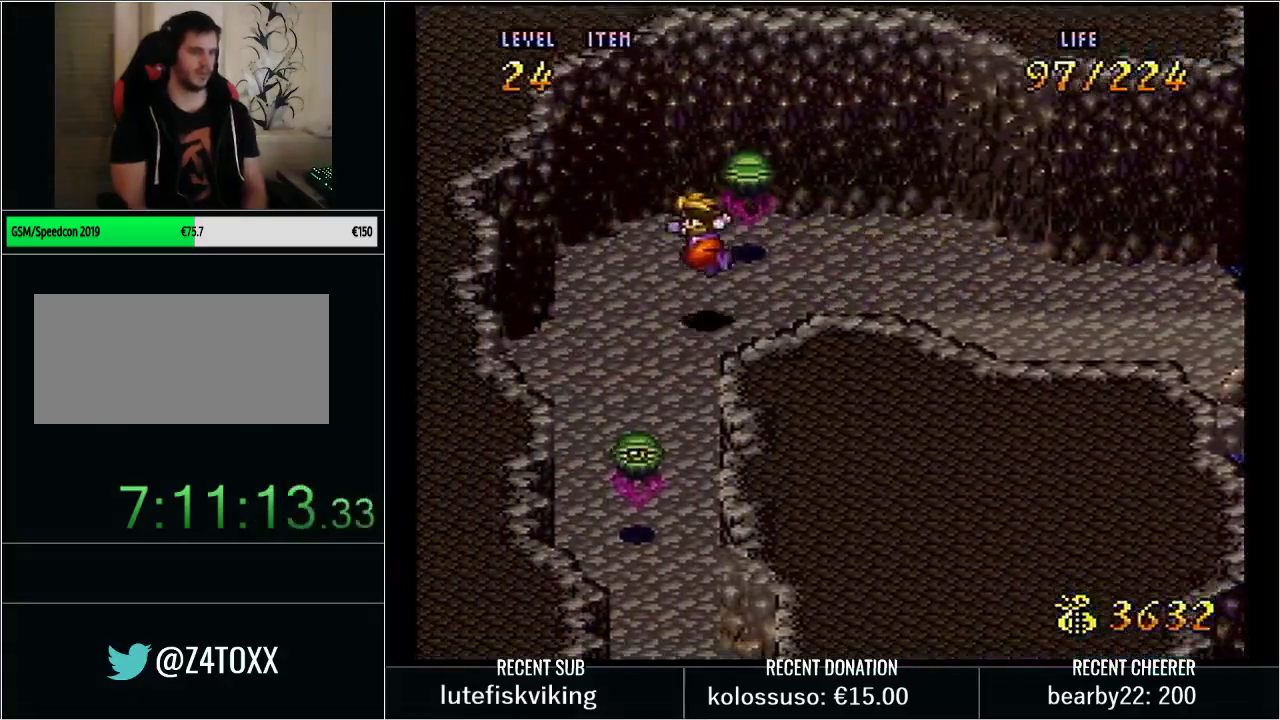
{"buttons": ["DPAD_UP", "DPAD_RIGHT"], "events": [[33, "DPAD_RIGHT", "down"], [450, "DPAD_UP", "down"]]}
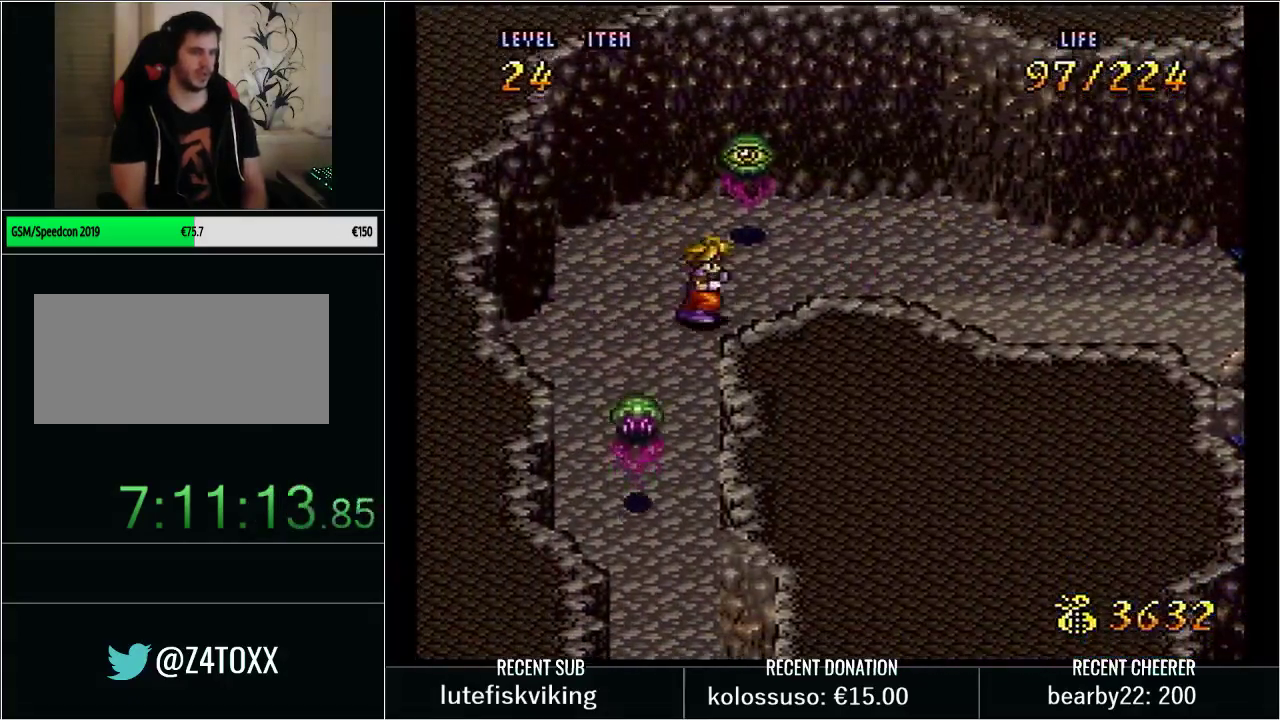
{"buttons": ["DPAD_RIGHT"], "events": [[33, "B", "down"], [33, "DPAD_UP", "up"], [450, "B", "up"]]}
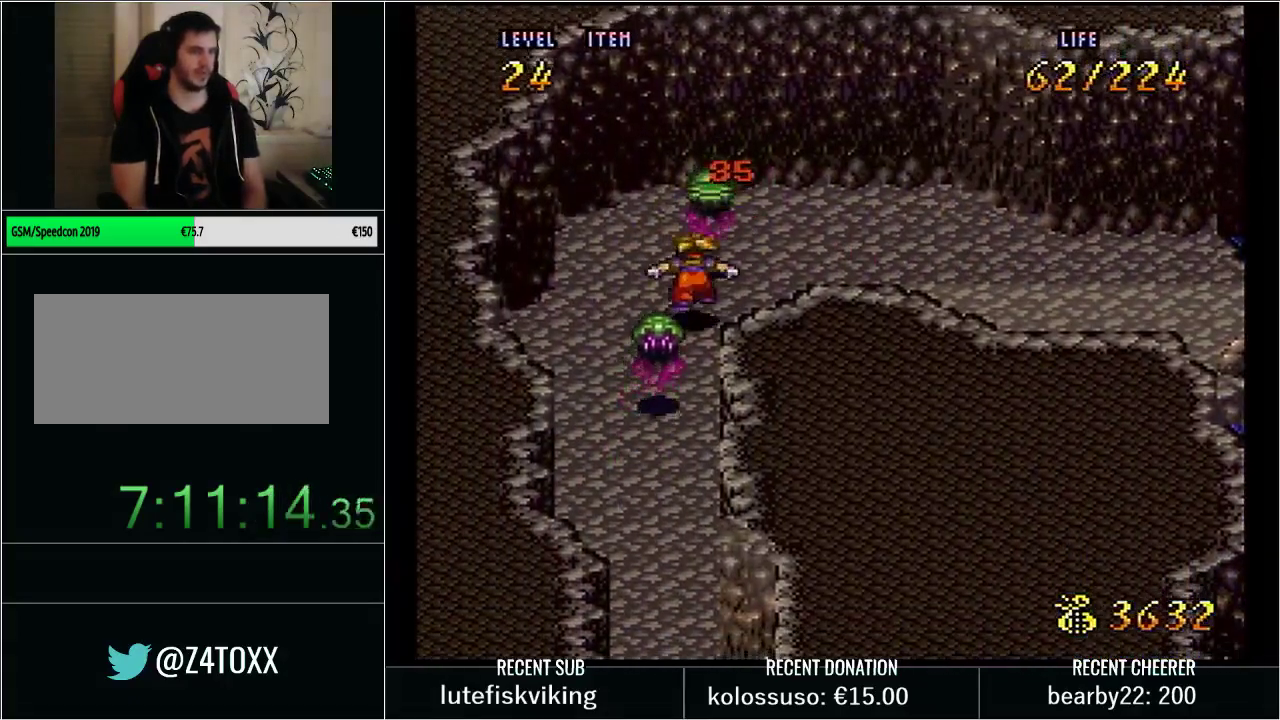
{"buttons": ["B"], "events": [[100, "DPAD_RIGHT", "up"], [133, "B", "down"]]}
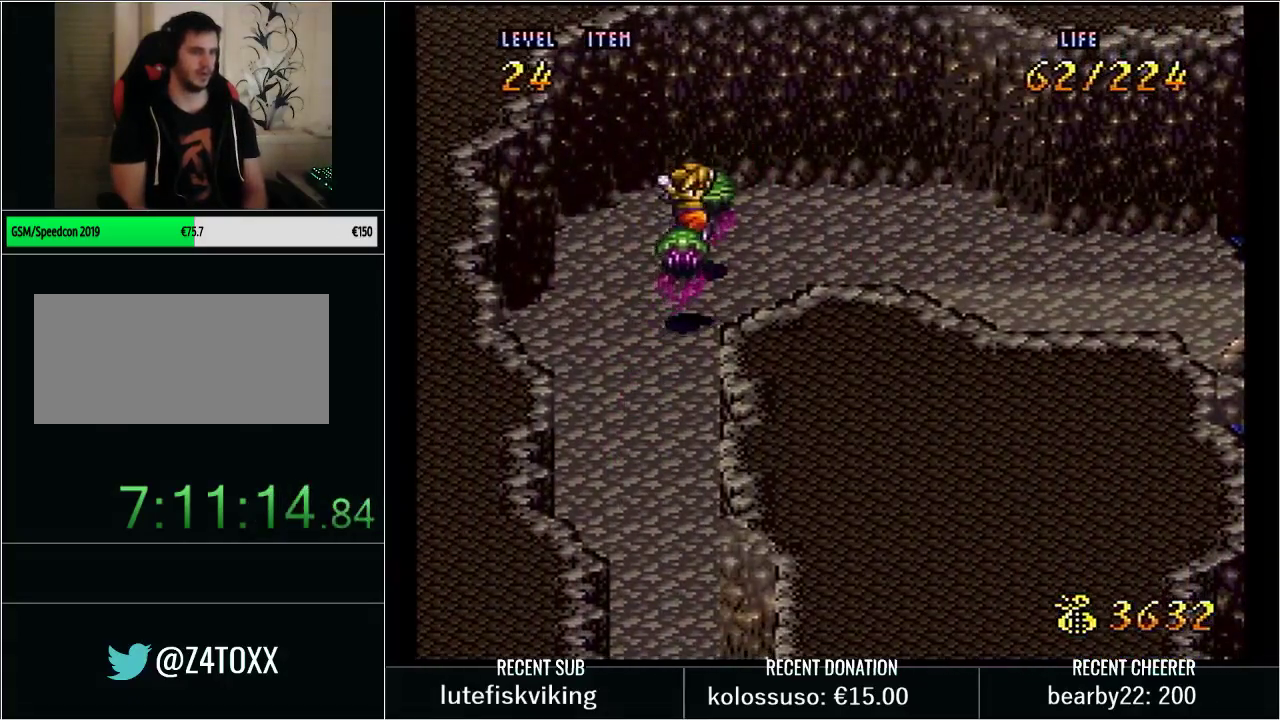
{"buttons": [], "events": [[133, "B", "up"]]}
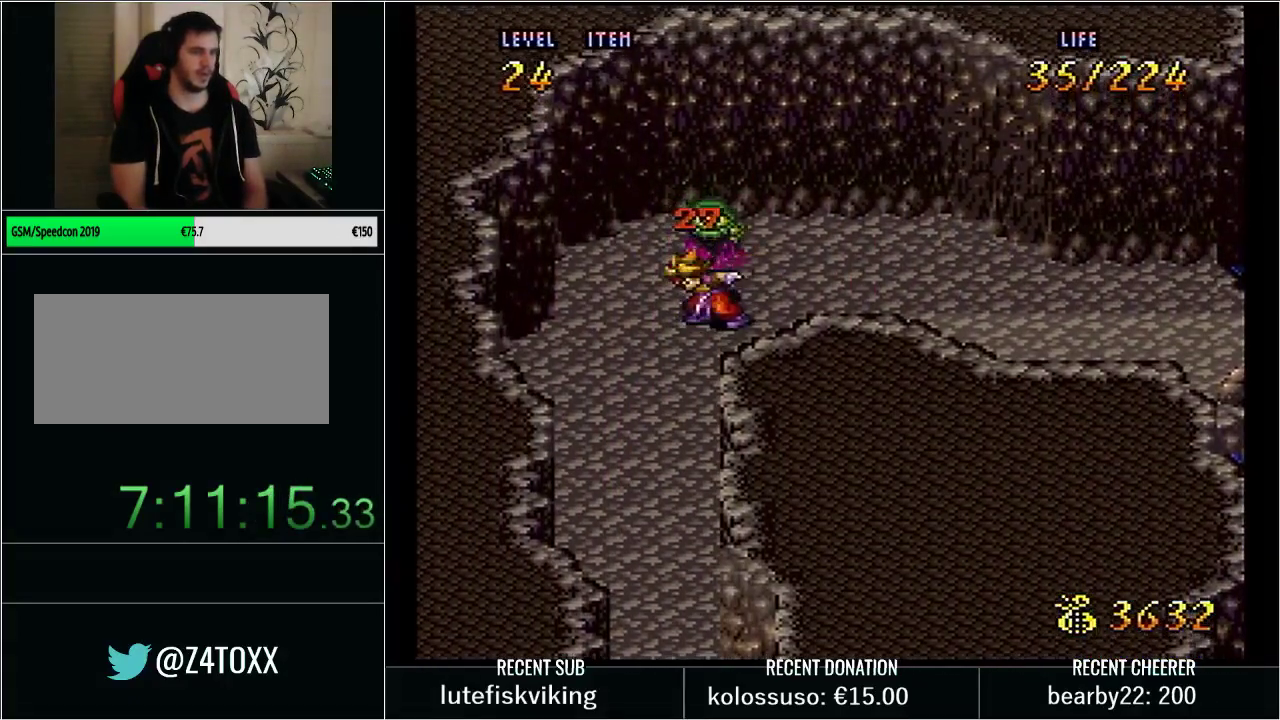
{"buttons": ["B"], "events": [[100, "B", "down"]]}